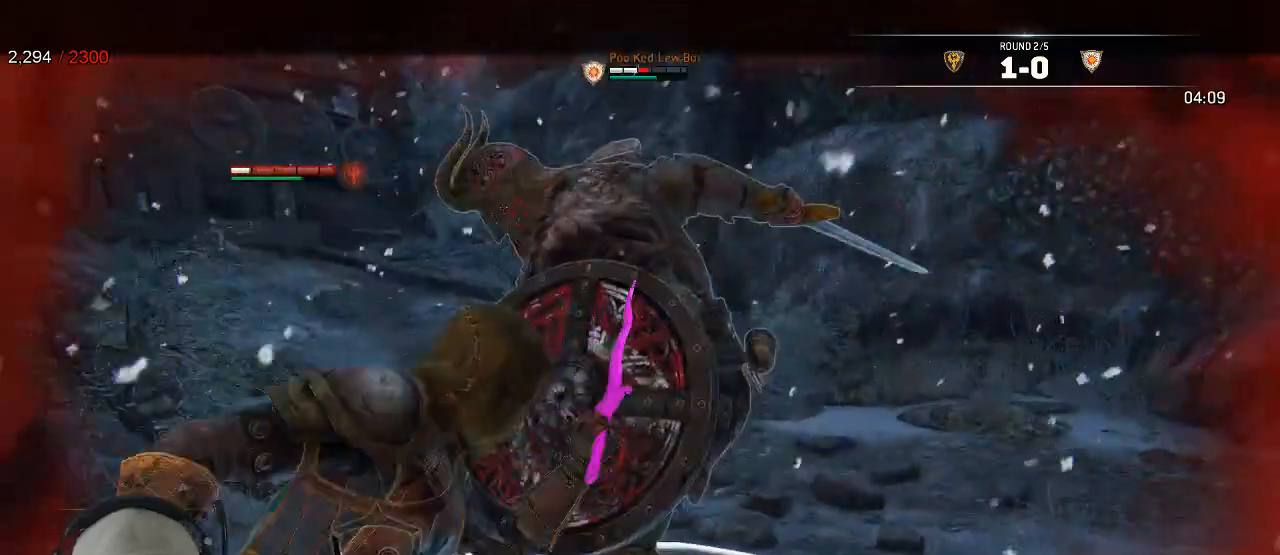
Gameplay with a controller (Xbox layout); each line is a JSON object with the inputs held at the frame after it (dt_ms = milliseconds from this image to that frame). "events" lists button and stick changes between this image and that frame as [ms after this image, input, new state], when the widget could be followed in between. Not read: SELECT.
{"dt_ms": 1000, "buttons": ["B", "L2"], "left_stick": "up", "right_stick": "center"}
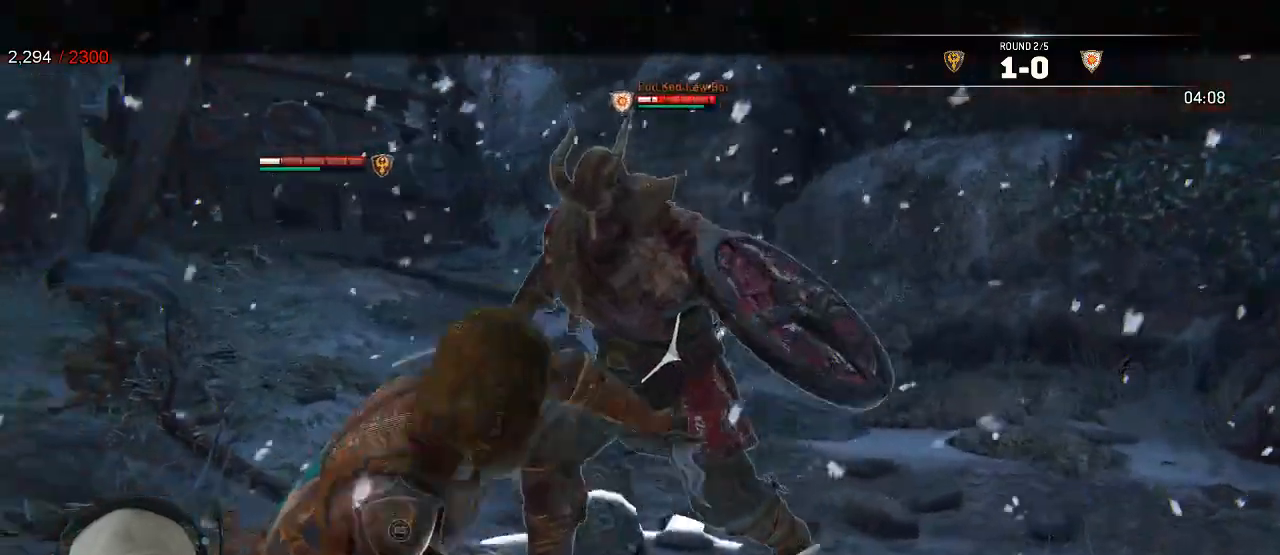
{"dt_ms": 500, "buttons": ["L2"], "left_stick": "center", "right_stick": "center", "events": [[50, "B", "up"], [283, "R1", "down"], [283, "R2", "down"], [367, "left_stick", "center"], [417, "R1", "up"], [417, "R2", "up"]]}
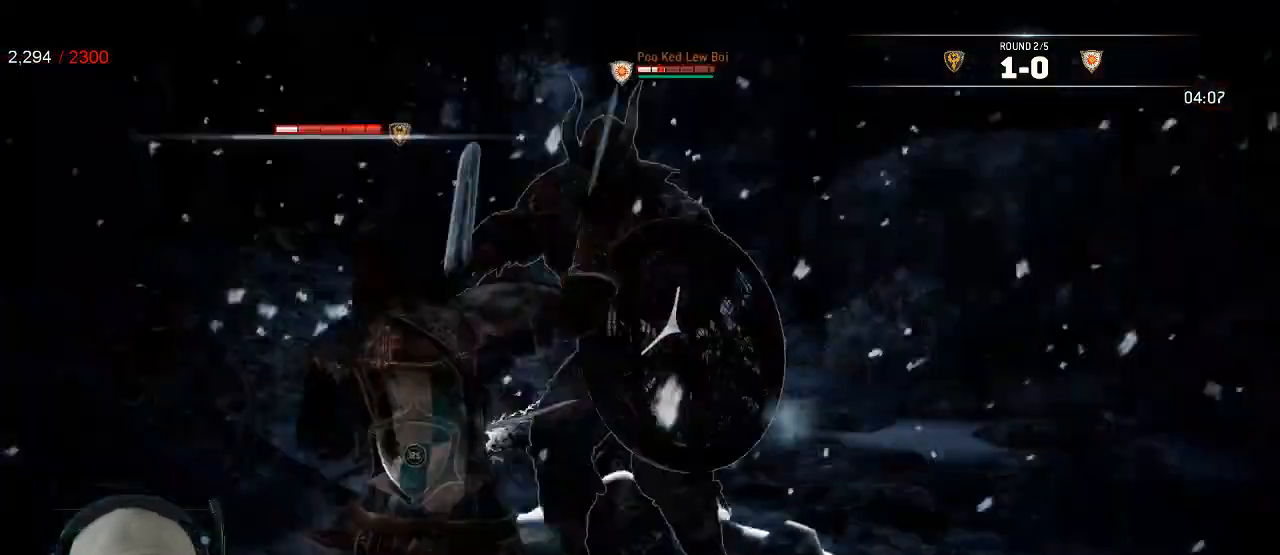
{"dt_ms": 500, "buttons": ["X", "L2"], "left_stick": "down", "right_stick": "center", "events": [[167, "B", "down"], [250, "left_stick", "down"], [300, "B", "up"], [383, "A", "down"], [483, "A", "up"], [500, "X", "down"]]}
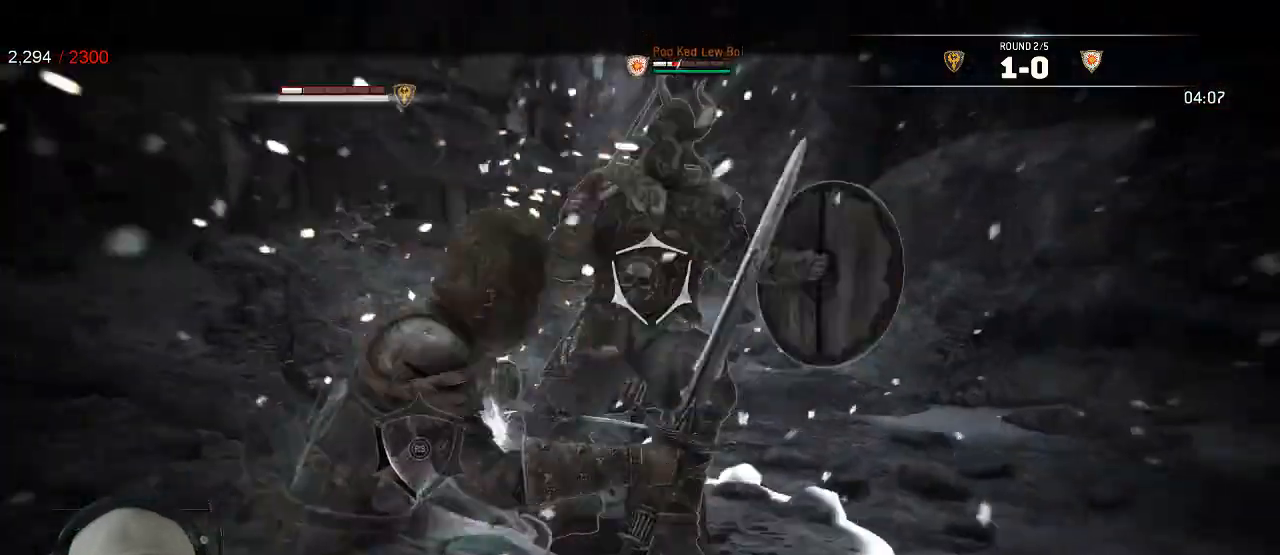
{"dt_ms": 500, "buttons": ["L2"], "left_stick": "down-left", "right_stick": "center", "events": [[17, "R1", "down"], [33, "R1", "up"], [117, "X", "up"], [350, "left_stick", "down-left"]]}
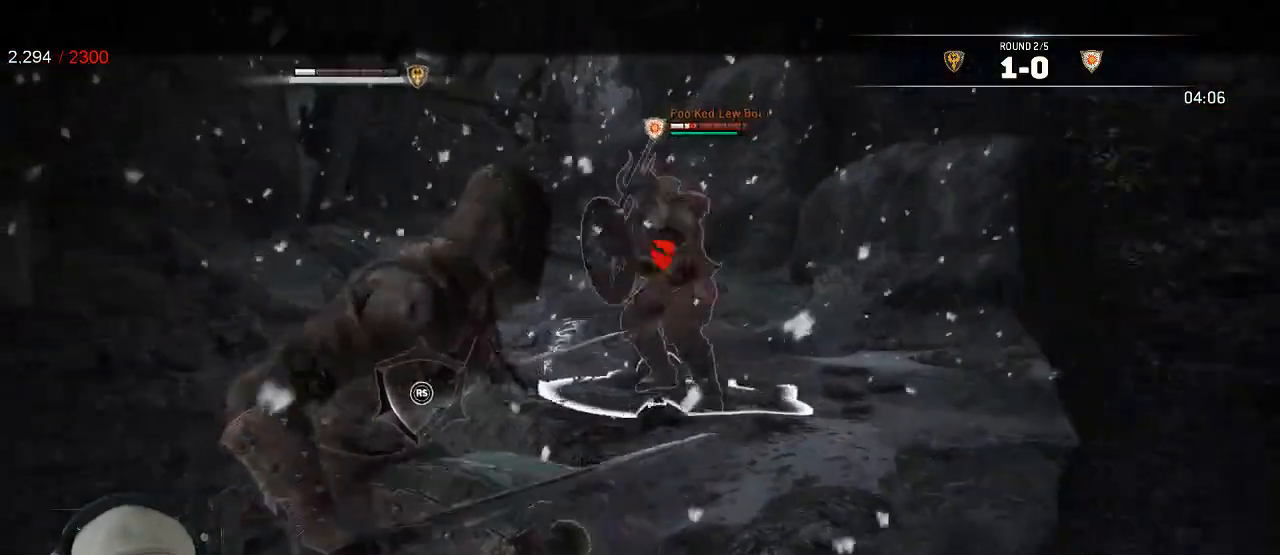
{"dt_ms": 500, "buttons": ["L2"], "left_stick": "down-left", "right_stick": "center", "events": []}
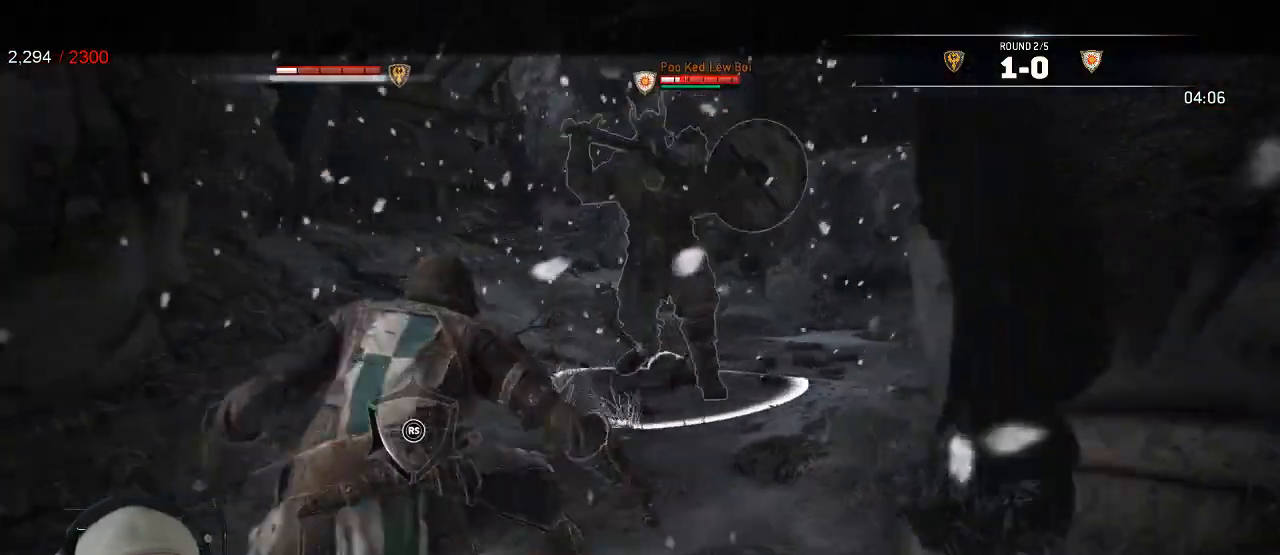
{"dt_ms": 500, "buttons": ["L2"], "left_stick": "down-left", "right_stick": "center", "events": []}
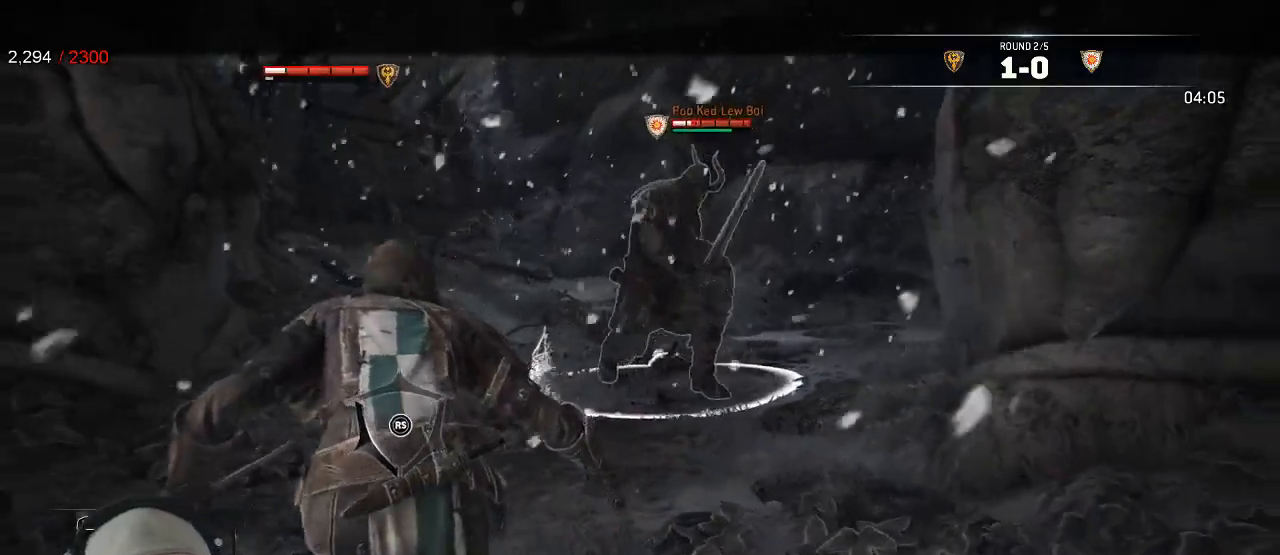
{"dt_ms": 500, "buttons": ["L2"], "left_stick": "down-left", "right_stick": "center", "events": [[233, "R1", "down"], [283, "R1", "up"]]}
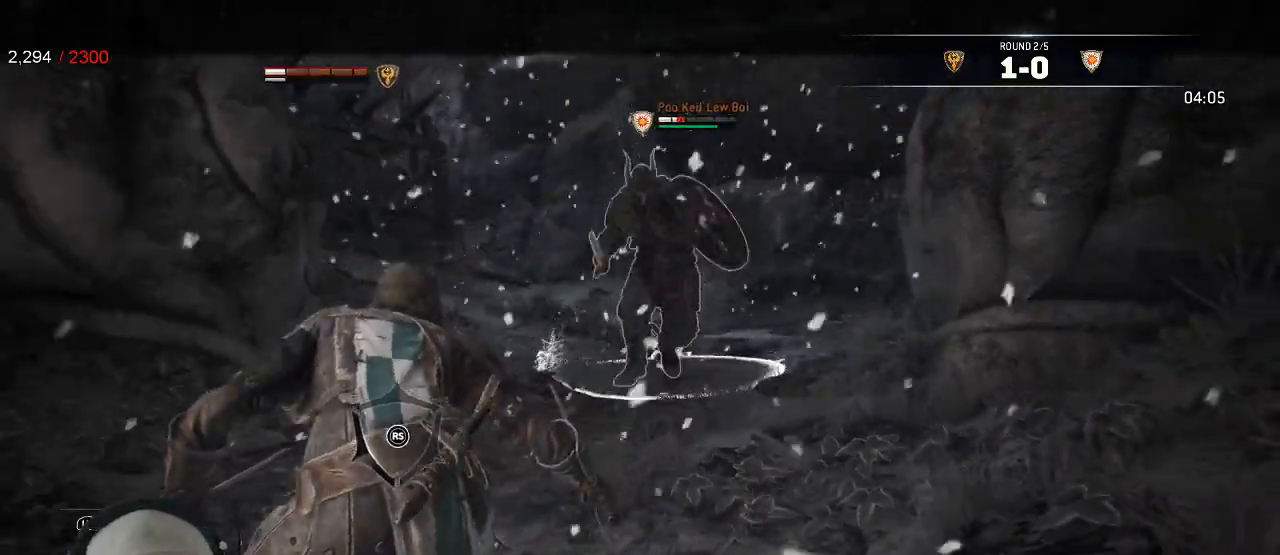
{"dt_ms": 500, "buttons": ["L2"], "left_stick": "down", "right_stick": "center", "events": [[67, "A", "down"], [167, "A", "up"], [217, "left_stick", "down"]]}
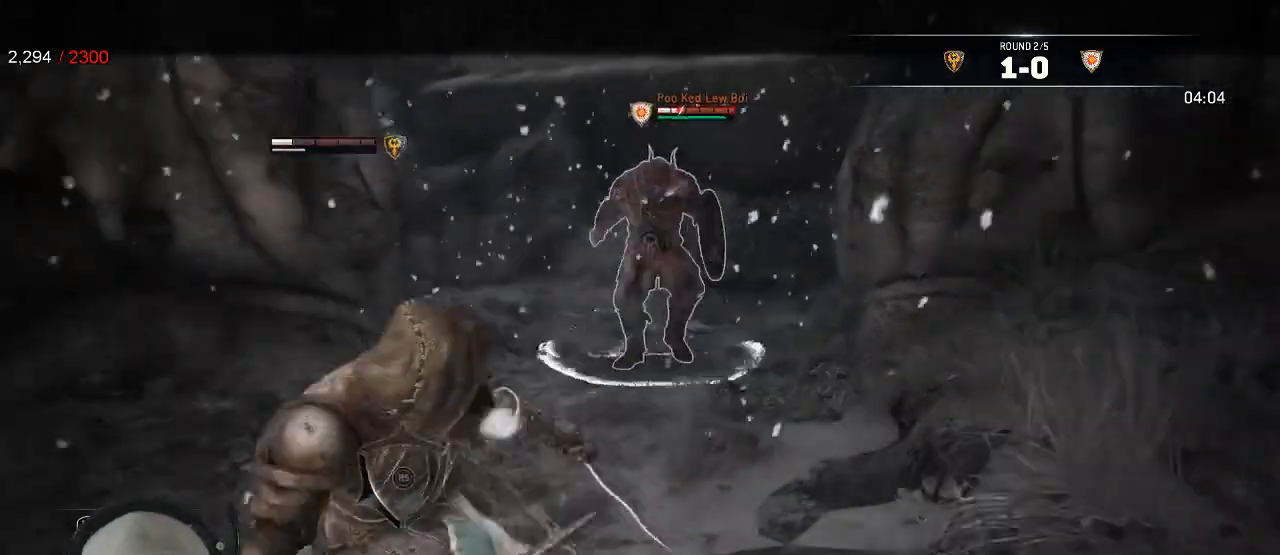
{"dt_ms": 500, "buttons": ["L2"], "left_stick": "down", "right_stick": "center", "events": []}
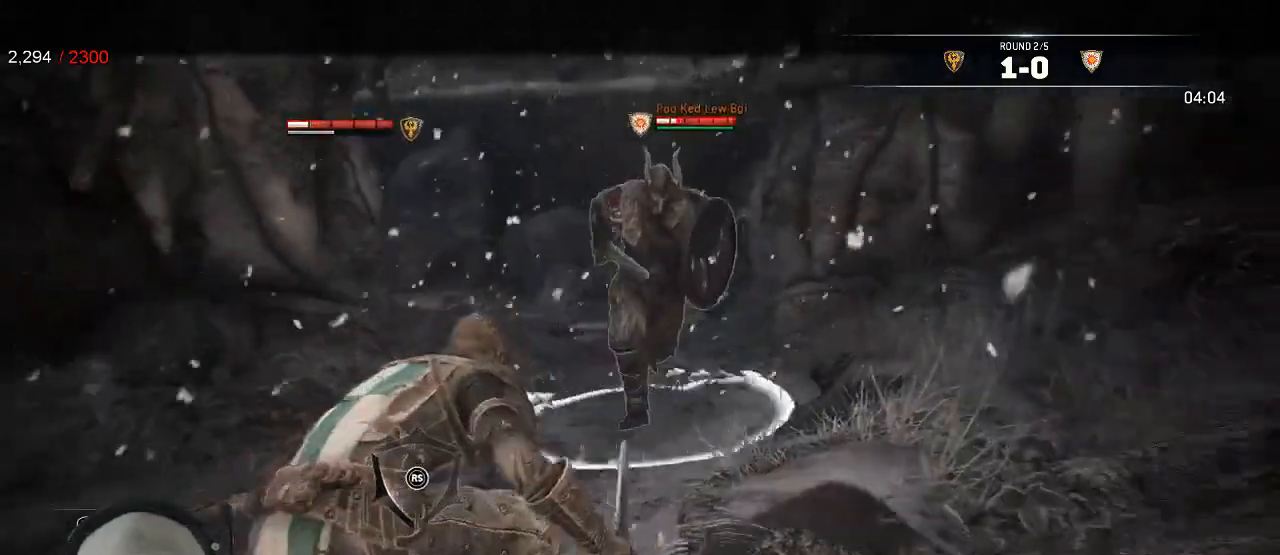
{"dt_ms": 500, "buttons": ["A", "L2", "L3"], "left_stick": "down-left", "right_stick": "center", "events": [[200, "left_stick", "down-left"], [383, "A", "down"], [383, "L3", "down"]]}
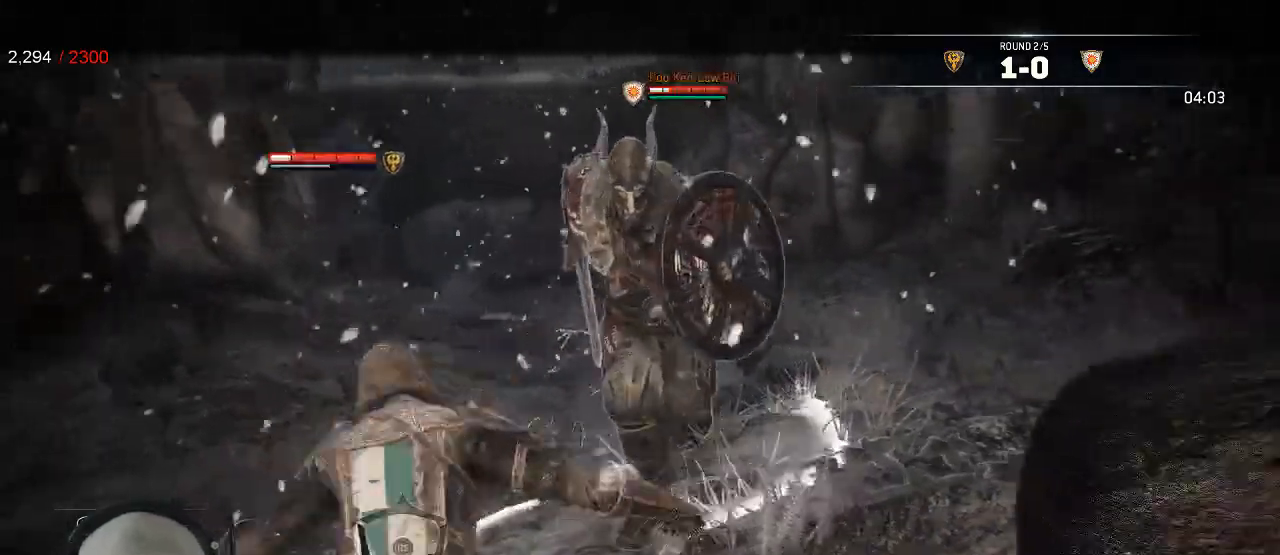
{"dt_ms": 500, "buttons": ["L2"], "left_stick": "down-left", "right_stick": "center"}
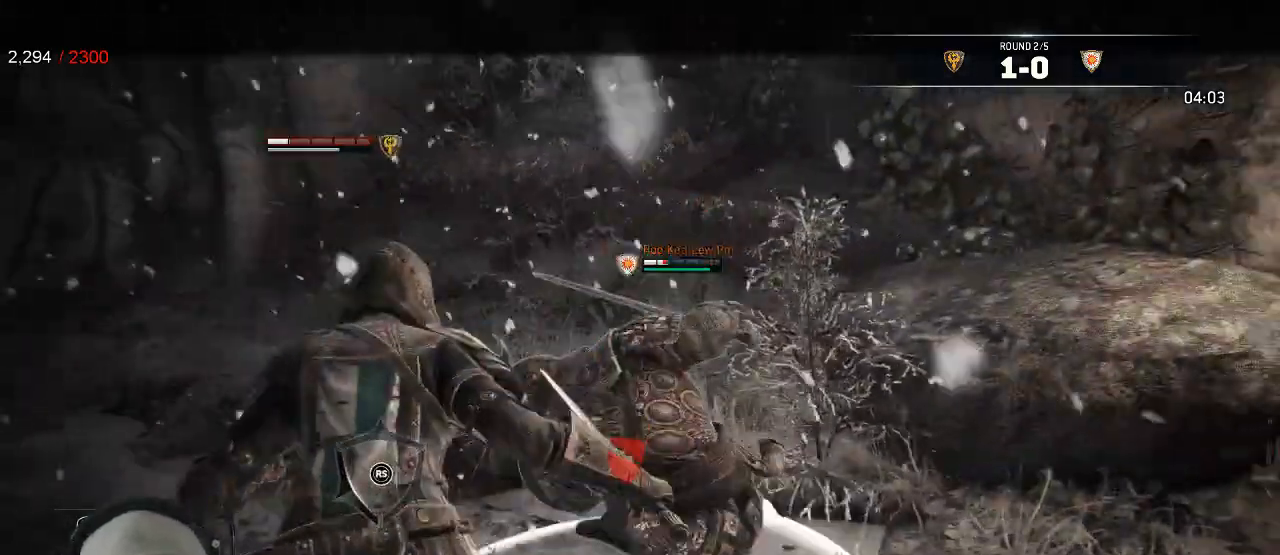
{"dt_ms": 1000, "buttons": ["L2"], "left_stick": "right", "right_stick": "up-left"}
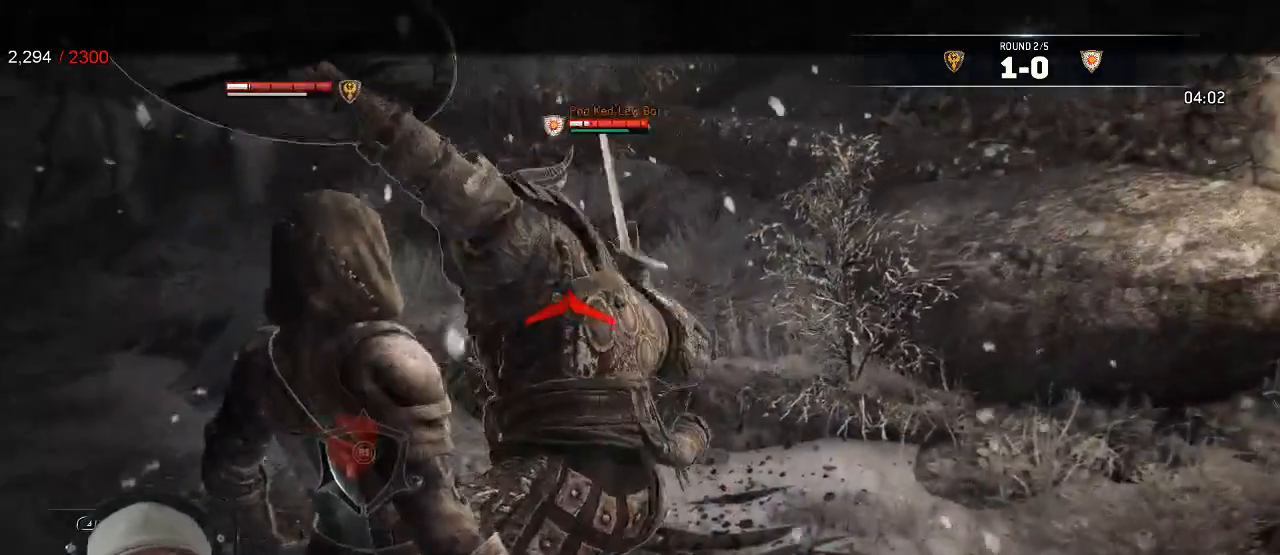
{"dt_ms": 500, "buttons": ["L2"], "left_stick": "down-left", "right_stick": "up"}
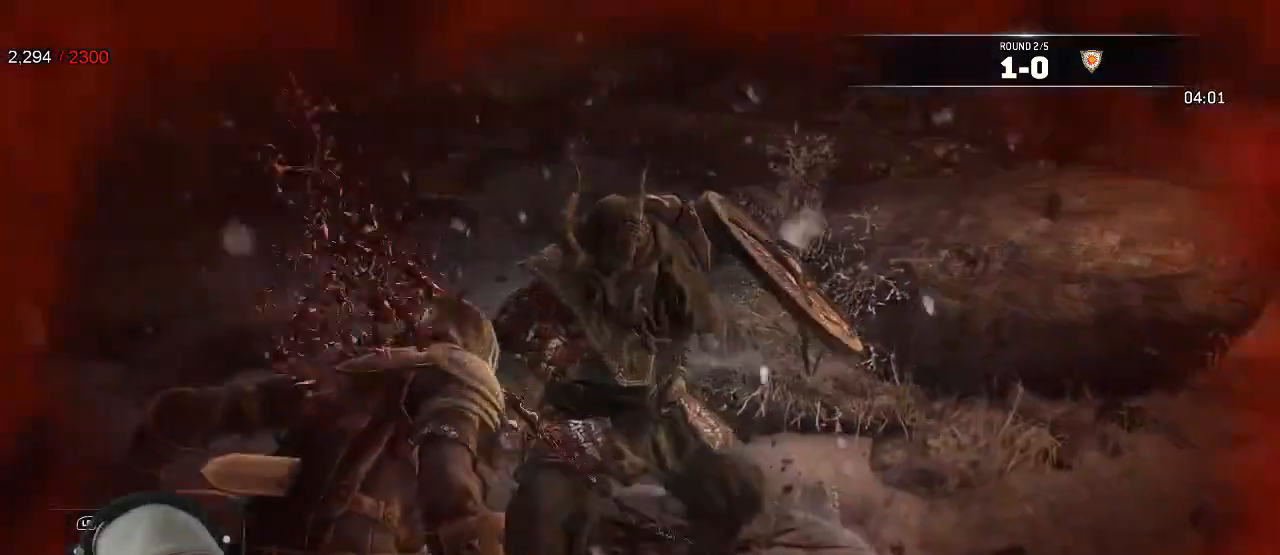
{"dt_ms": 500, "buttons": ["L2"], "left_stick": "center", "right_stick": "center", "events": [[33, "left_stick", "center"], [300, "right_stick", "center"]]}
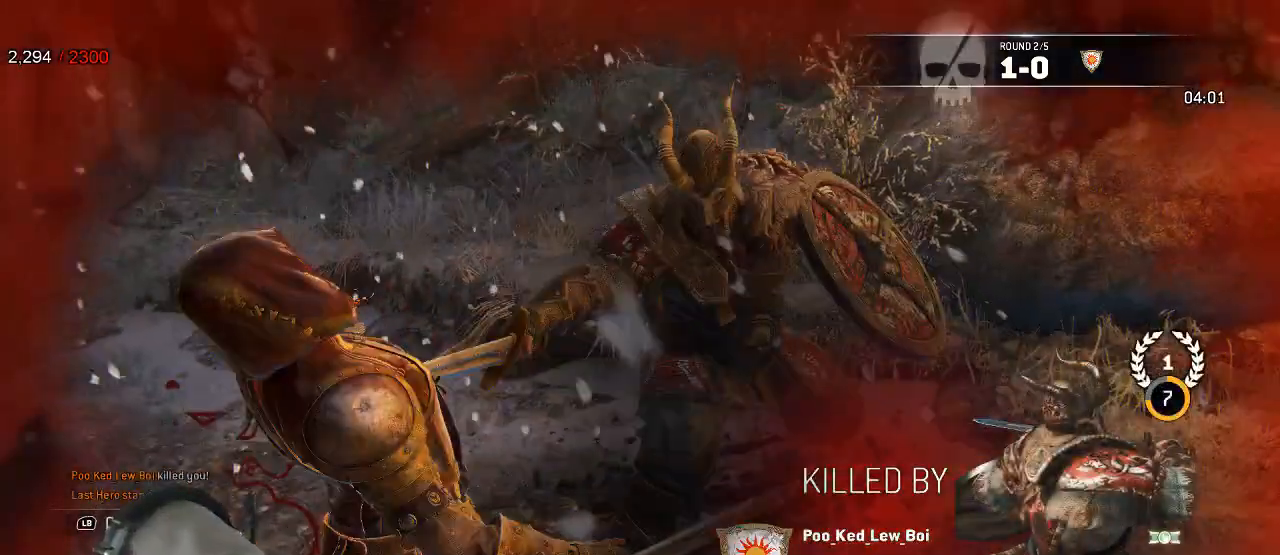
{"dt_ms": 500, "buttons": ["L2"], "left_stick": "center", "right_stick": "center", "events": []}
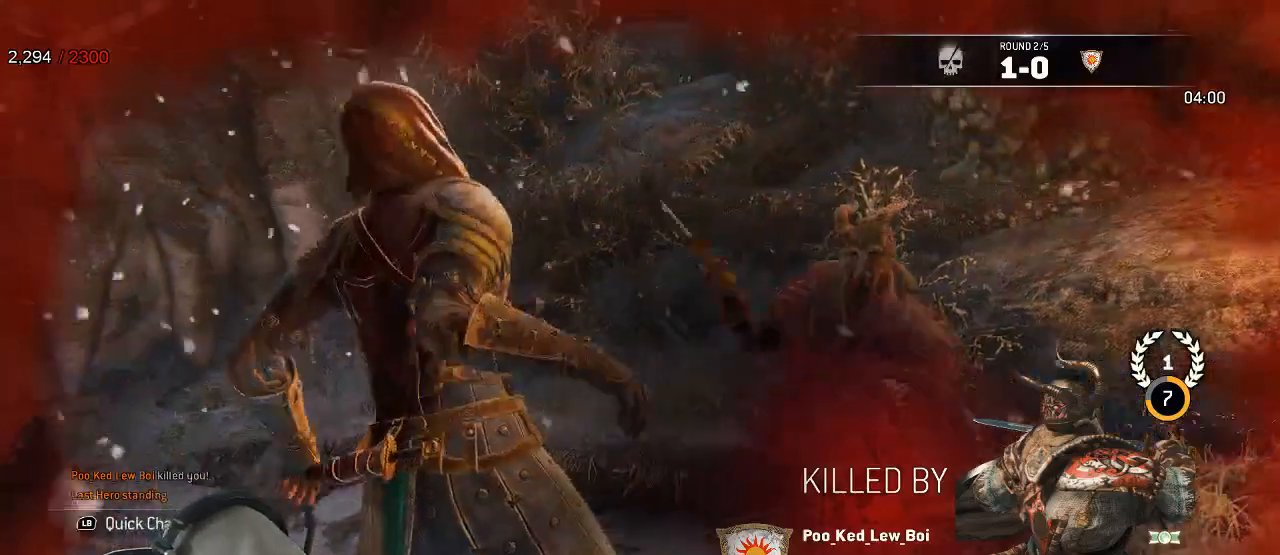
{"dt_ms": 500, "buttons": [], "left_stick": "center", "right_stick": "center", "events": [[50, "L2", "up"]]}